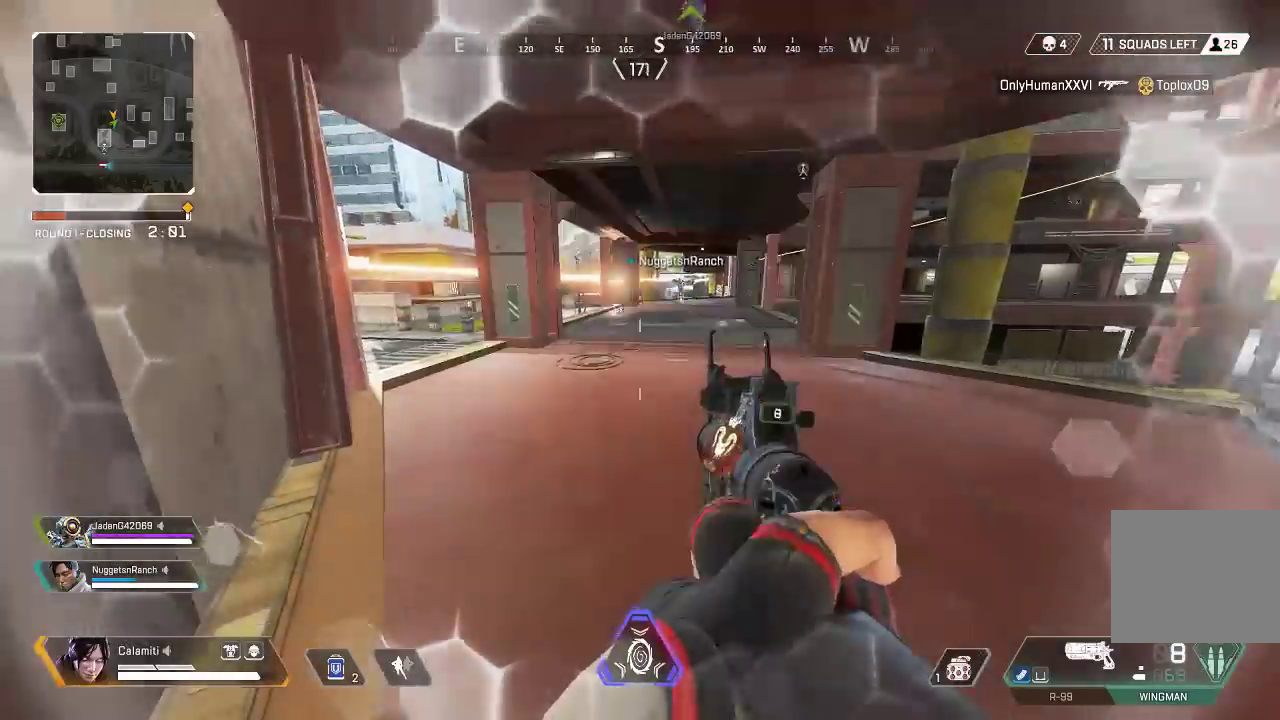
Gameplay with a controller (PlayStation layout); each line is a JSON object with the inputs held at the frame after it. "events" lists button and stick changes between this image and that frame as [ms after this image, input, new state], when the widget could be followed in between. Not read: R3.
{"buttons": [], "left_stick": "center", "right_stick": "center", "events": [[17, "right_stick", "center"], [100, "DPAD_UP", "down"], [183, "DPAD_UP", "up"]]}
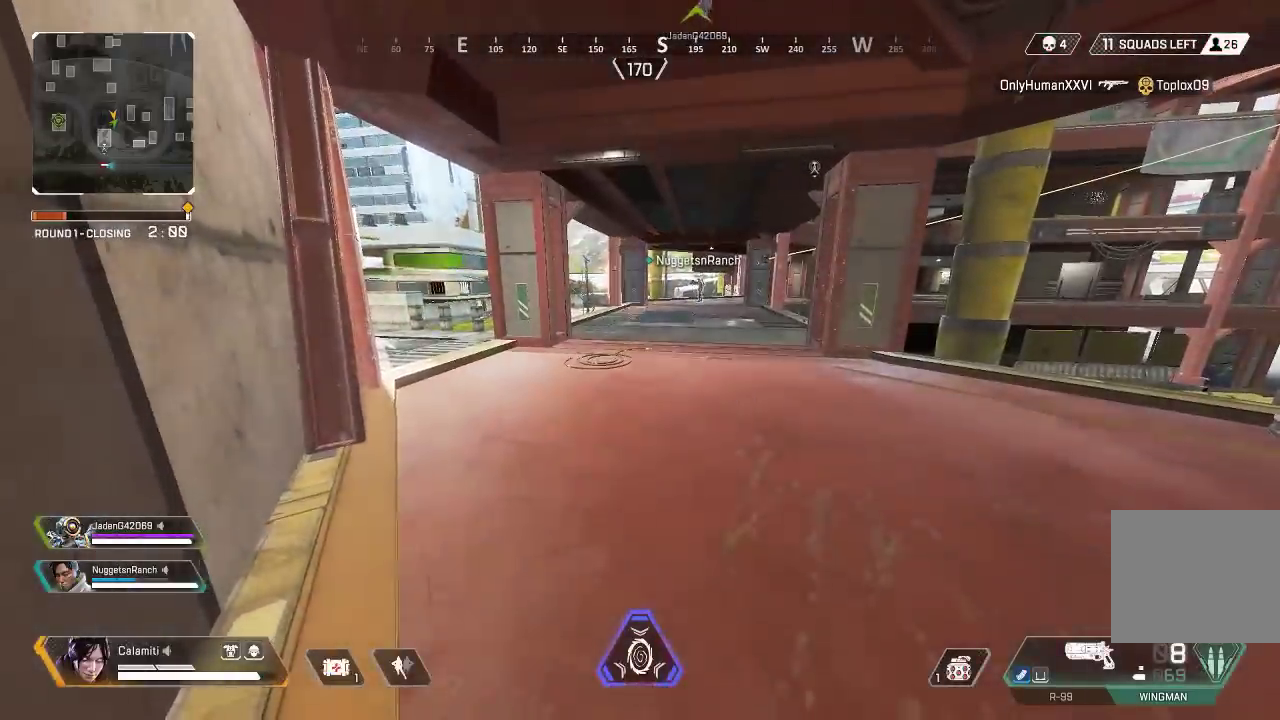
{"buttons": [], "left_stick": "center", "right_stick": "center", "events": []}
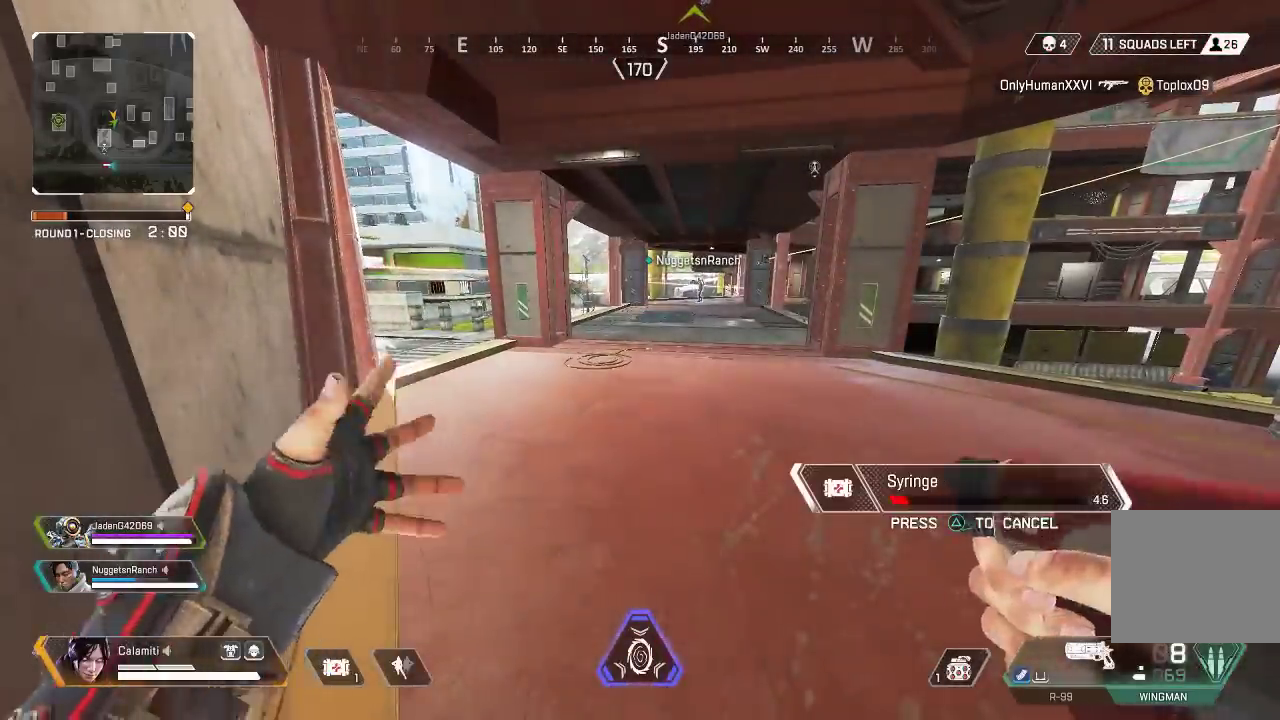
{"buttons": [], "left_stick": "center", "right_stick": "center", "events": []}
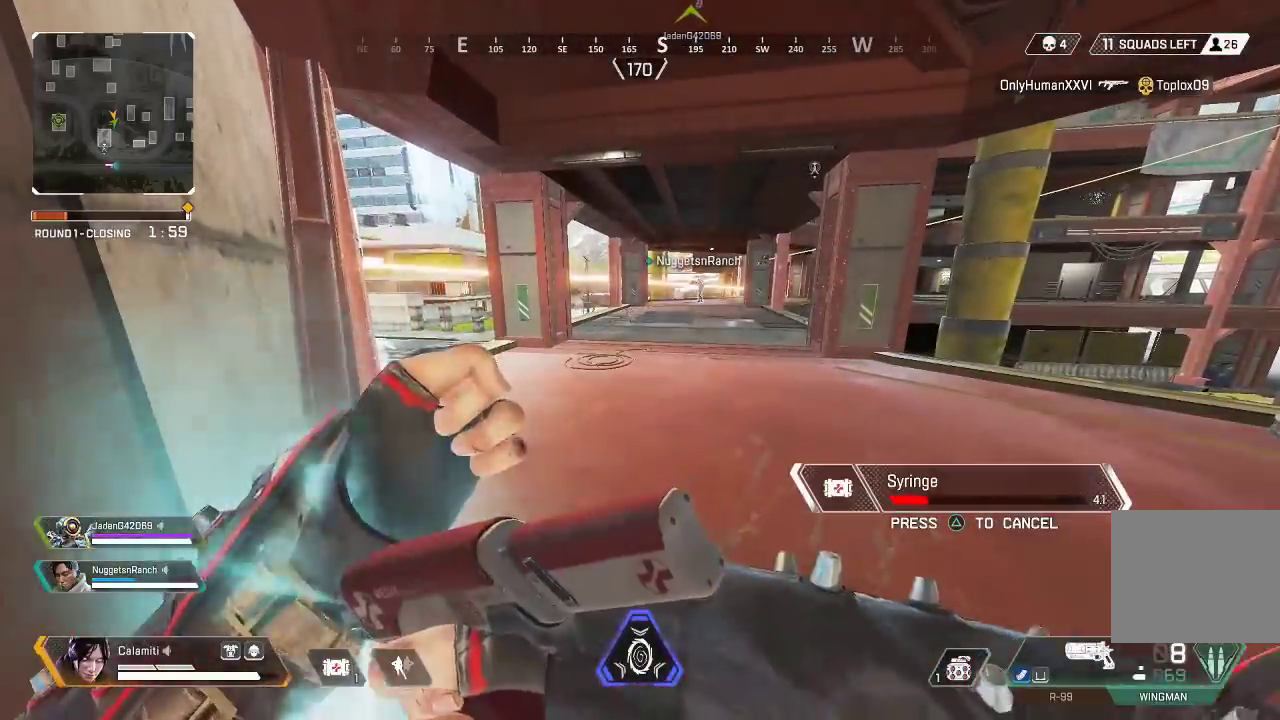
{"buttons": [], "left_stick": "center", "right_stick": "center", "events": []}
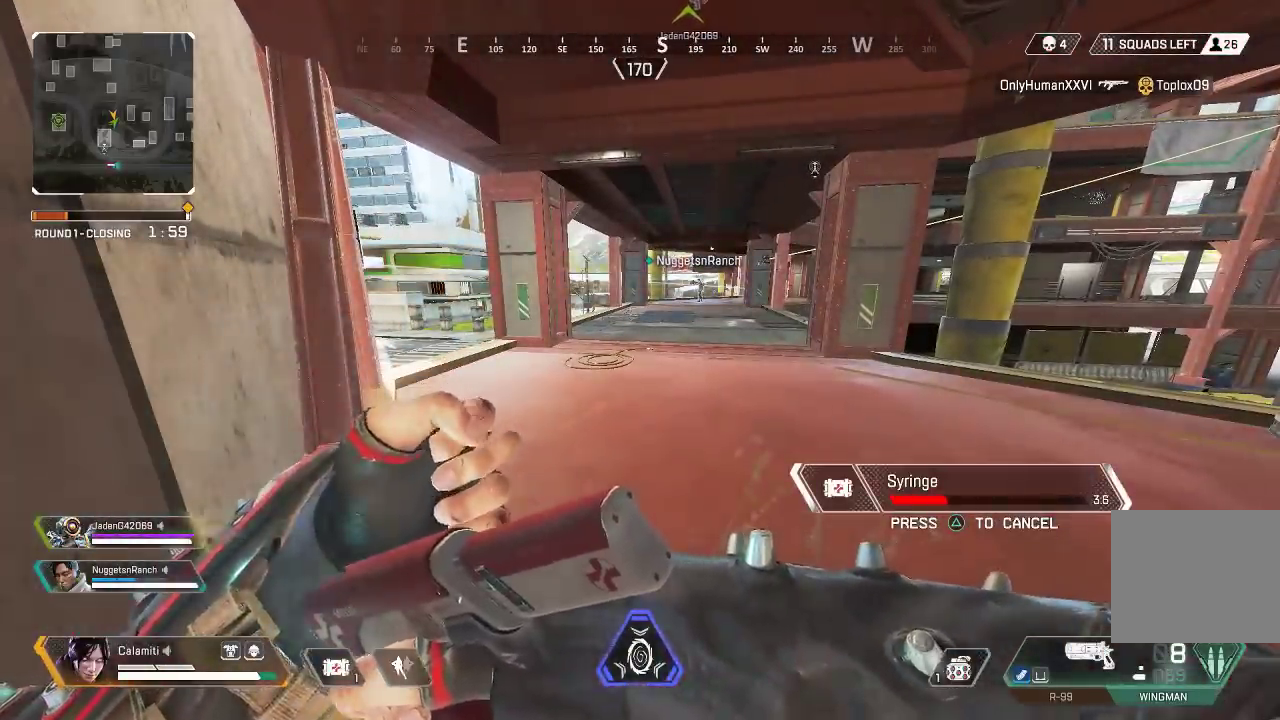
{"buttons": [], "left_stick": "center", "right_stick": "center", "events": []}
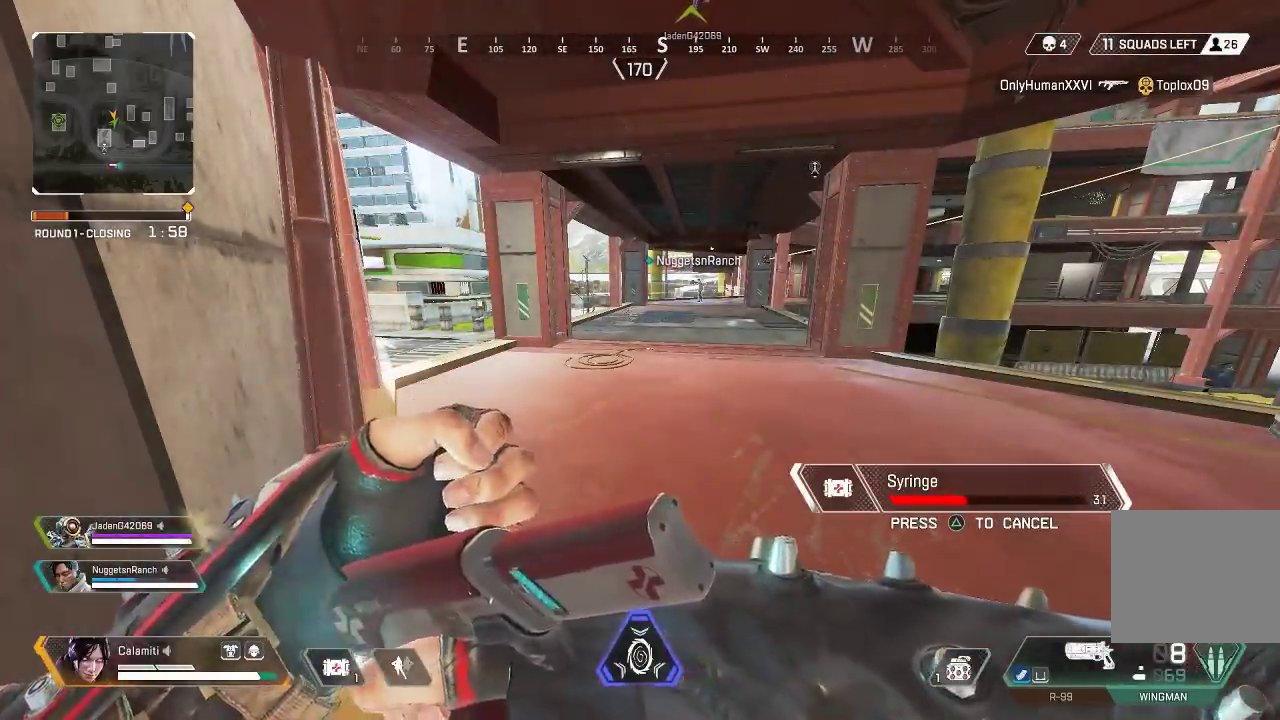
{"buttons": [], "left_stick": "center", "right_stick": "center", "events": []}
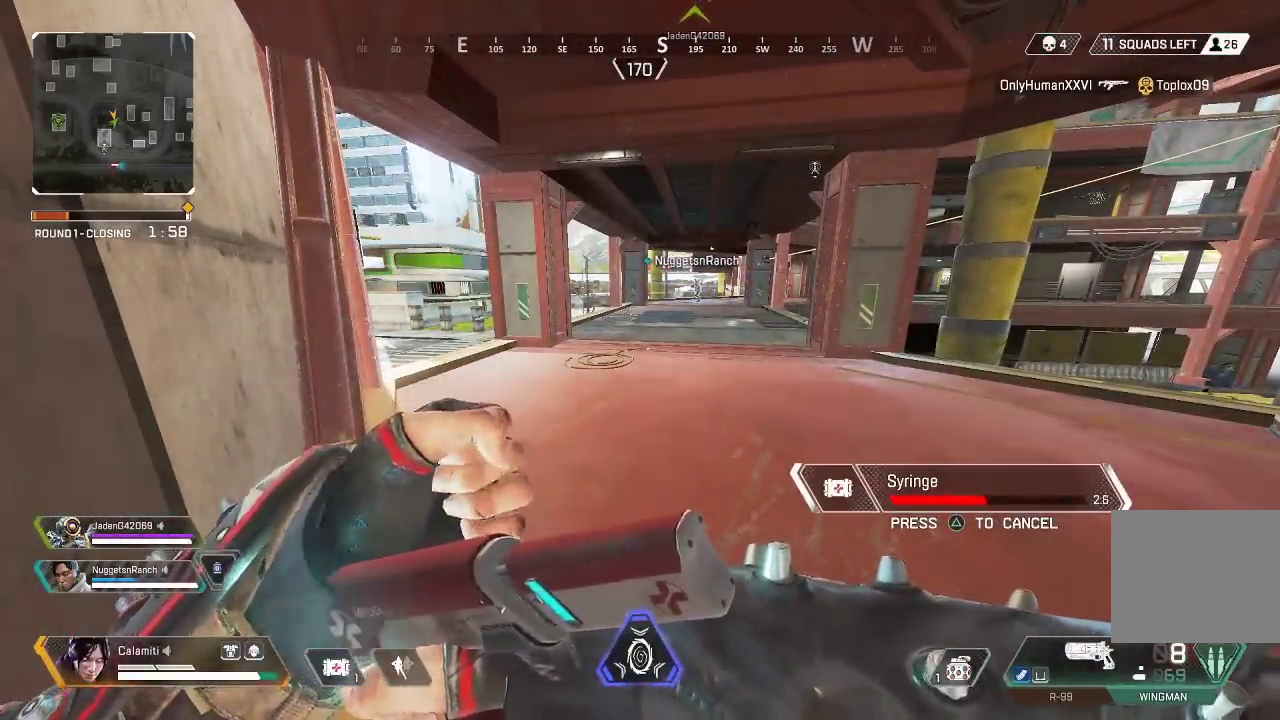
{"buttons": [], "left_stick": "center", "right_stick": "center", "events": [[83, "CIRCLE", "down"], [150, "CIRCLE", "up"], [233, "CIRCLE", "down"], [317, "CIRCLE", "up"]]}
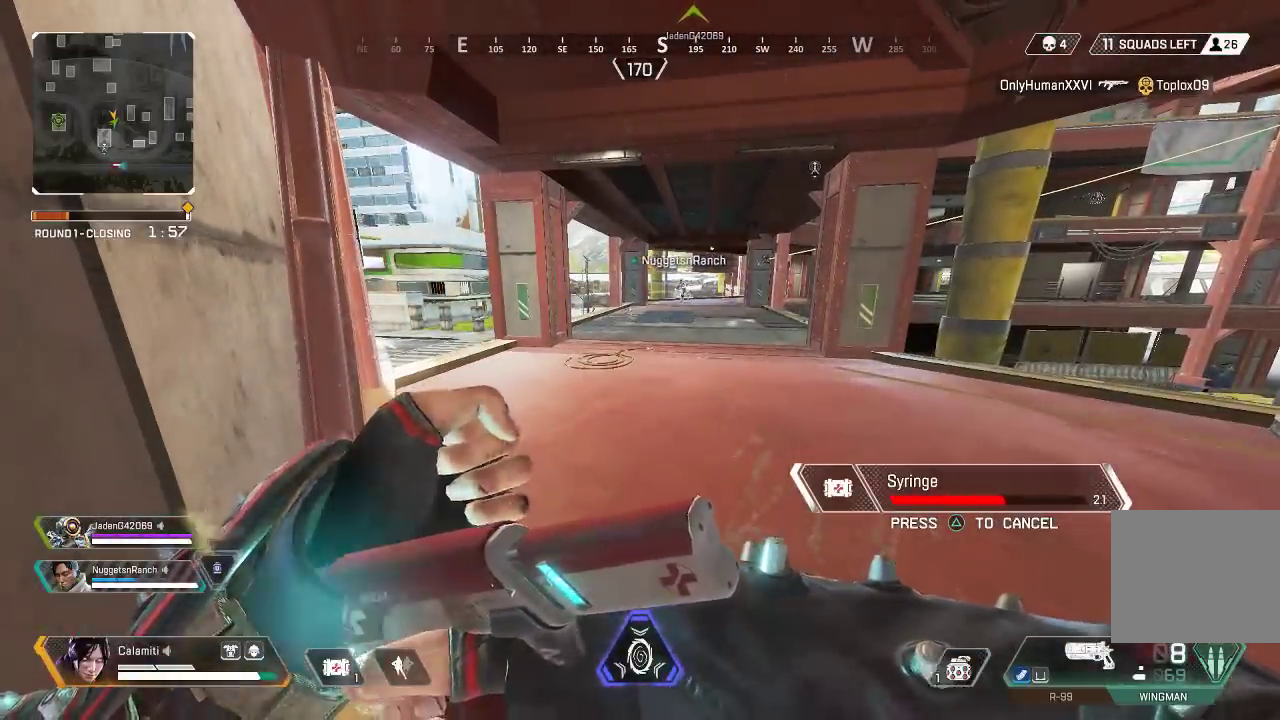
{"buttons": [], "left_stick": "center", "right_stick": "center", "events": [[33, "CIRCLE", "down"], [117, "CIRCLE", "up"], [200, "CIRCLE", "down"], [267, "CIRCLE", "up"]]}
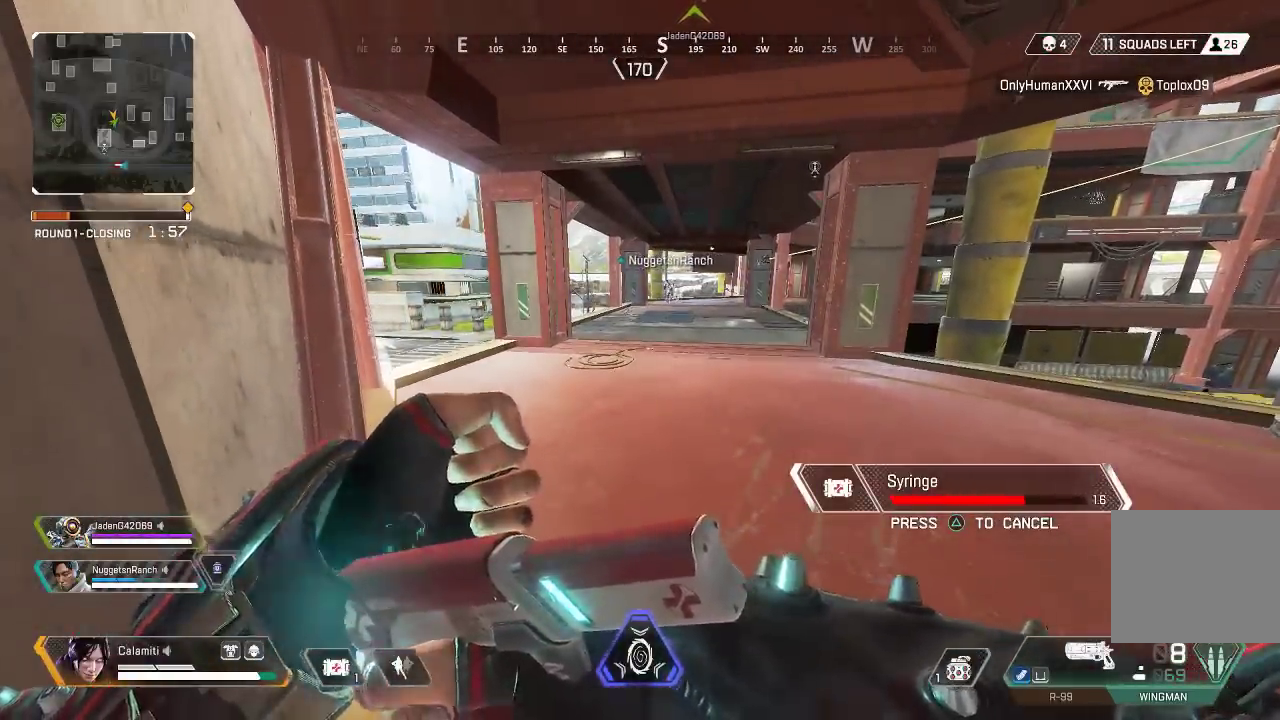
{"buttons": [], "left_stick": "center", "right_stick": "center", "events": [[167, "CIRCLE", "down"], [233, "CIRCLE", "up"]]}
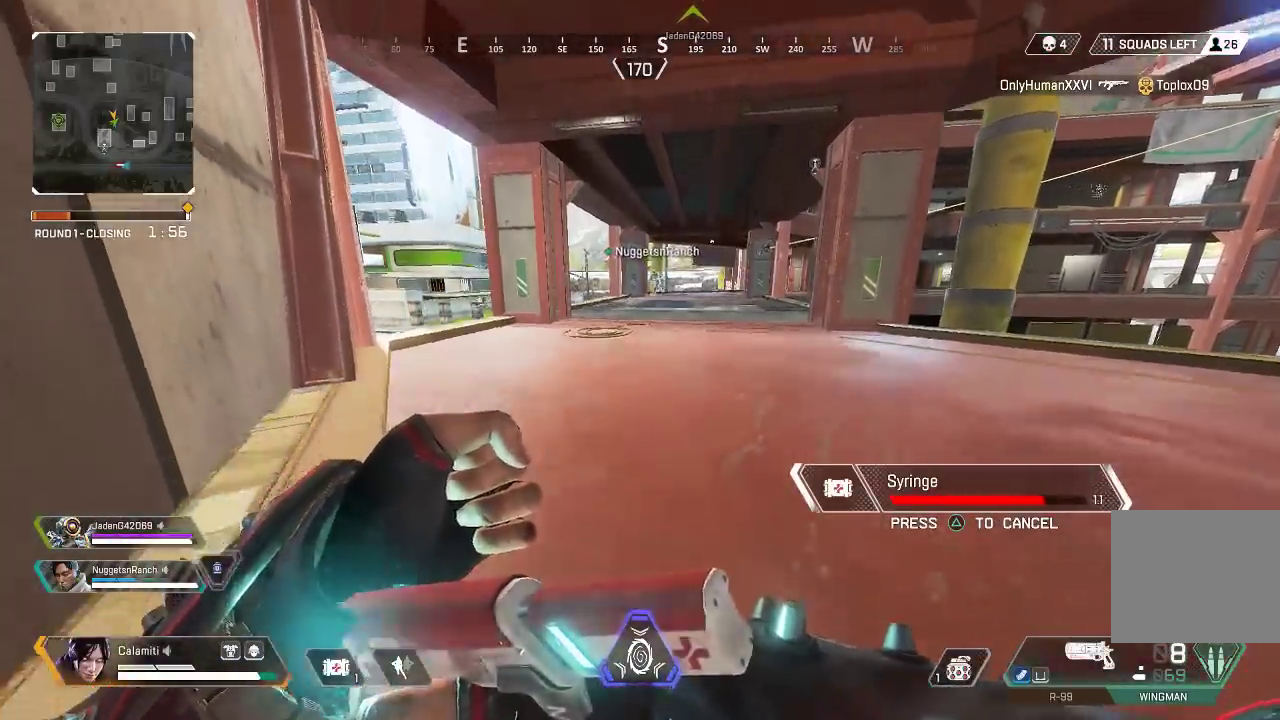
{"buttons": ["CIRCLE"], "left_stick": "center", "right_stick": "center", "events": [[17, "CIRCLE", "down"], [100, "CIRCLE", "up"], [367, "CIRCLE", "down"], [450, "CIRCLE", "up"], [500, "CIRCLE", "down"]]}
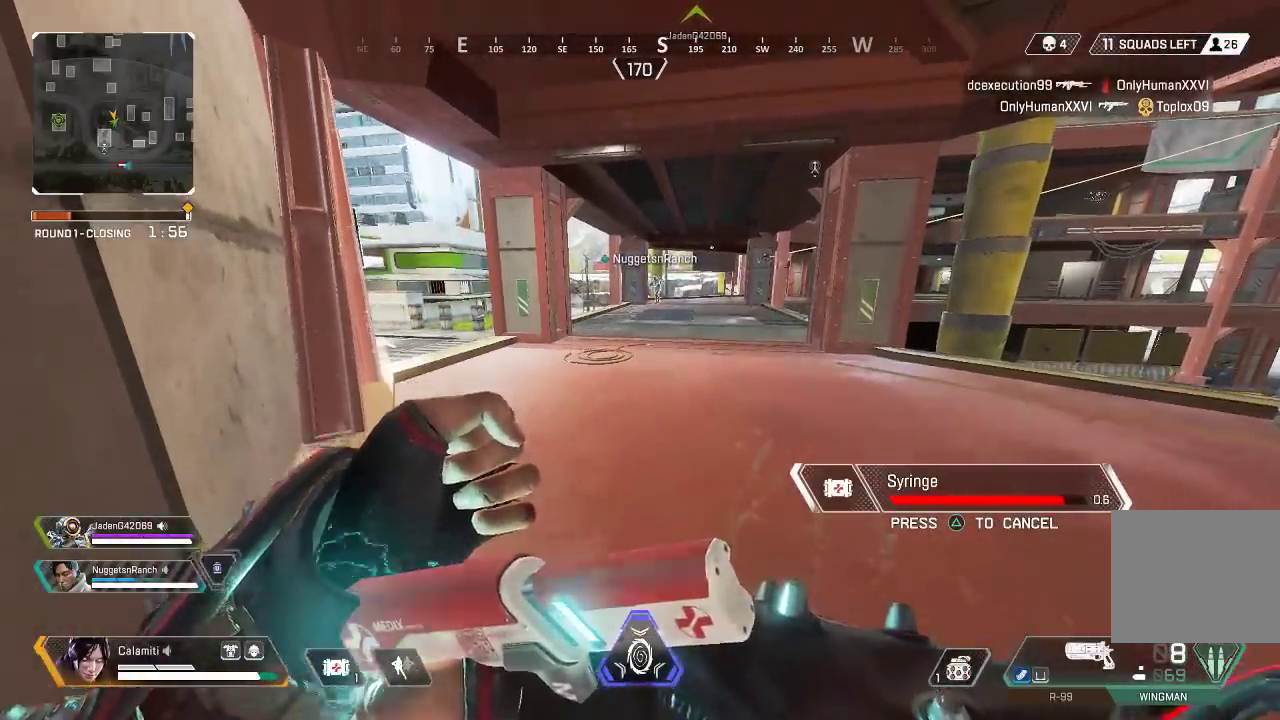
{"buttons": [], "left_stick": "down-right", "right_stick": "center", "events": [[100, "CIRCLE", "up"], [367, "left_stick", "down-right"]]}
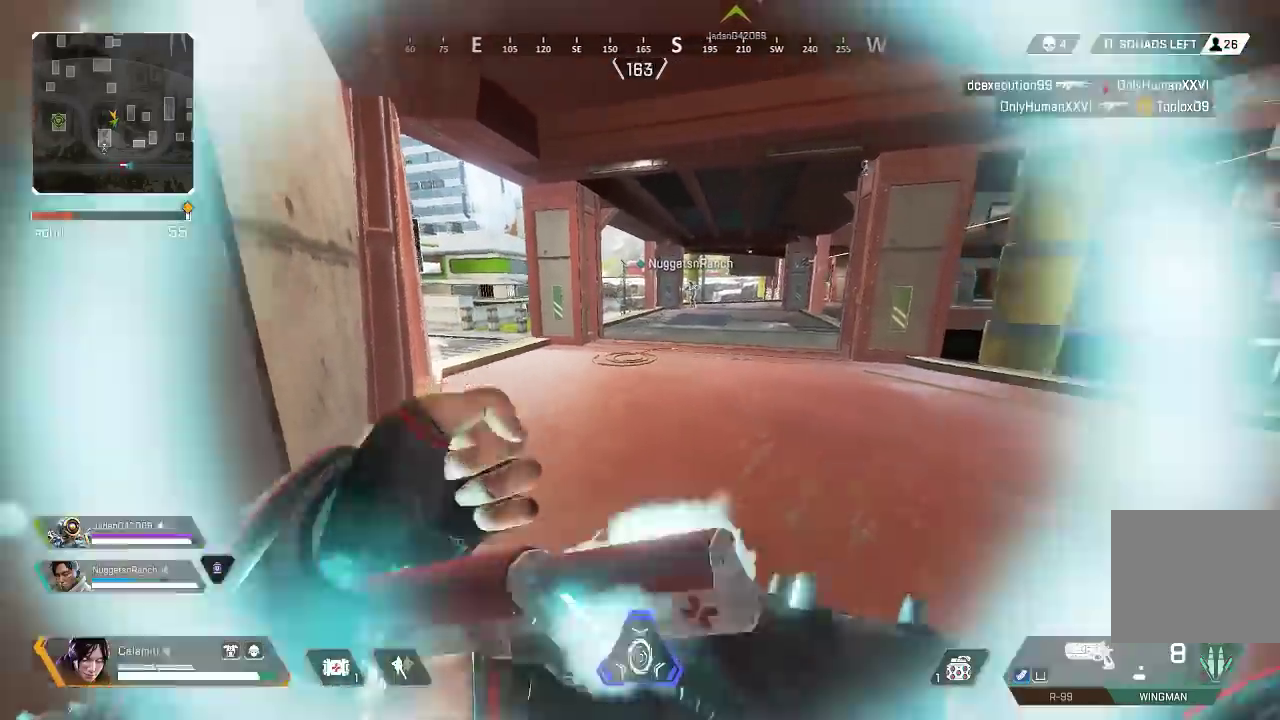
{"buttons": ["L3"], "left_stick": "up-right", "right_stick": "center", "events": [[117, "left_stick", "right"], [250, "left_stick", "up-right"], [400, "L3", "down"]]}
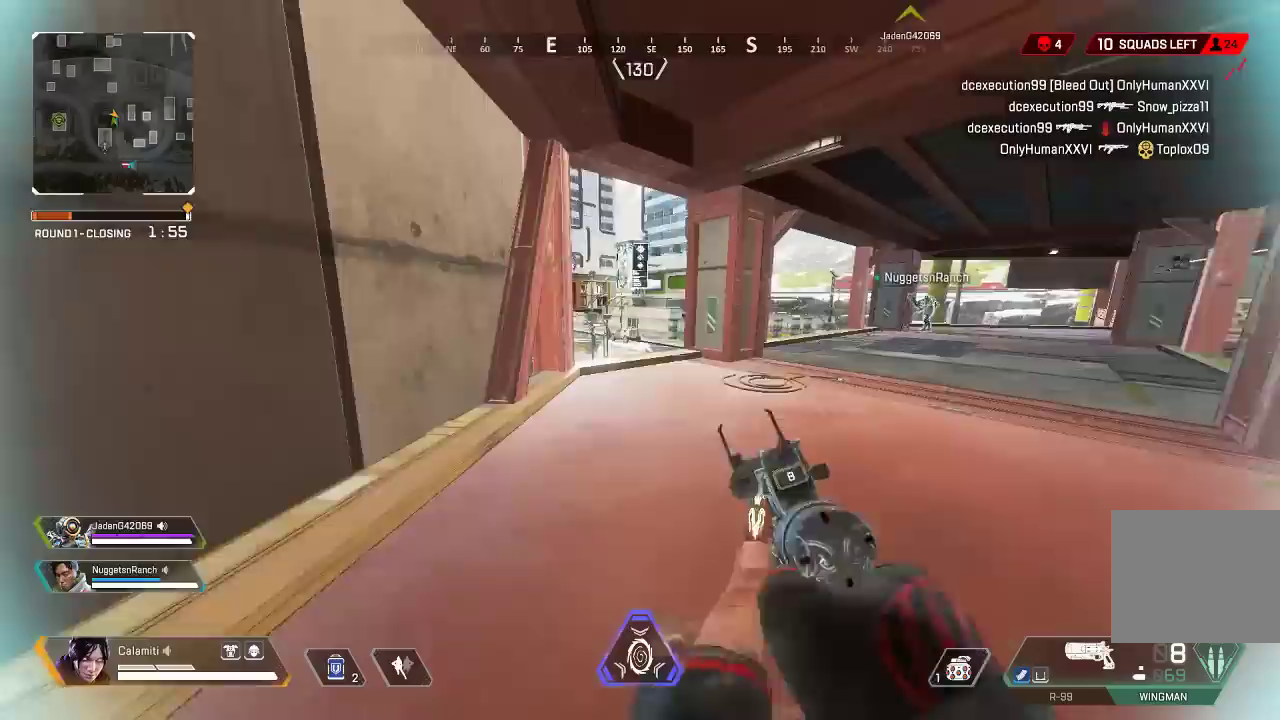
{"buttons": ["CIRCLE"], "left_stick": "up-right", "right_stick": "left", "events": [[267, "CIRCLE", "down"], [317, "L3", "up"], [400, "right_stick", "left"]]}
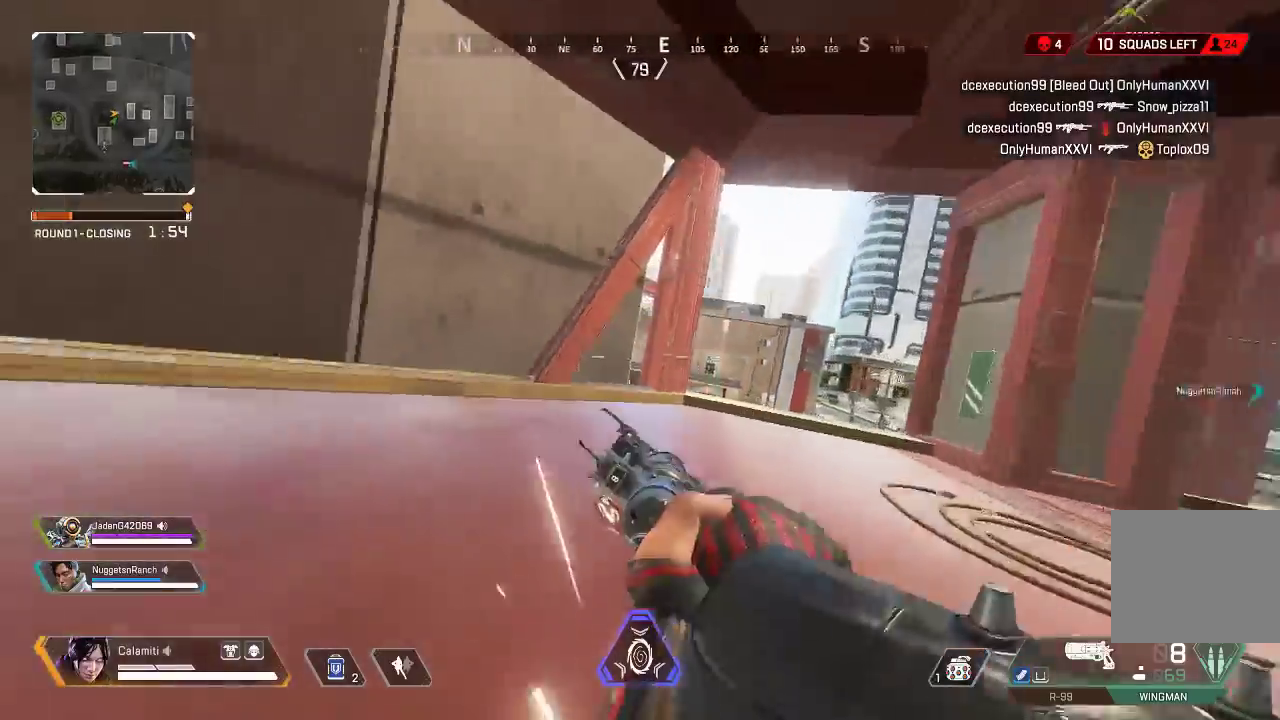
{"buttons": ["L2"], "left_stick": "right", "right_stick": "center", "events": [[17, "CIRCLE", "up"], [17, "L3", "down"], [117, "right_stick", "center"], [217, "L2", "down"], [217, "L3", "up"], [250, "left_stick", "right"], [383, "CIRCLE", "down"], [450, "CIRCLE", "up"]]}
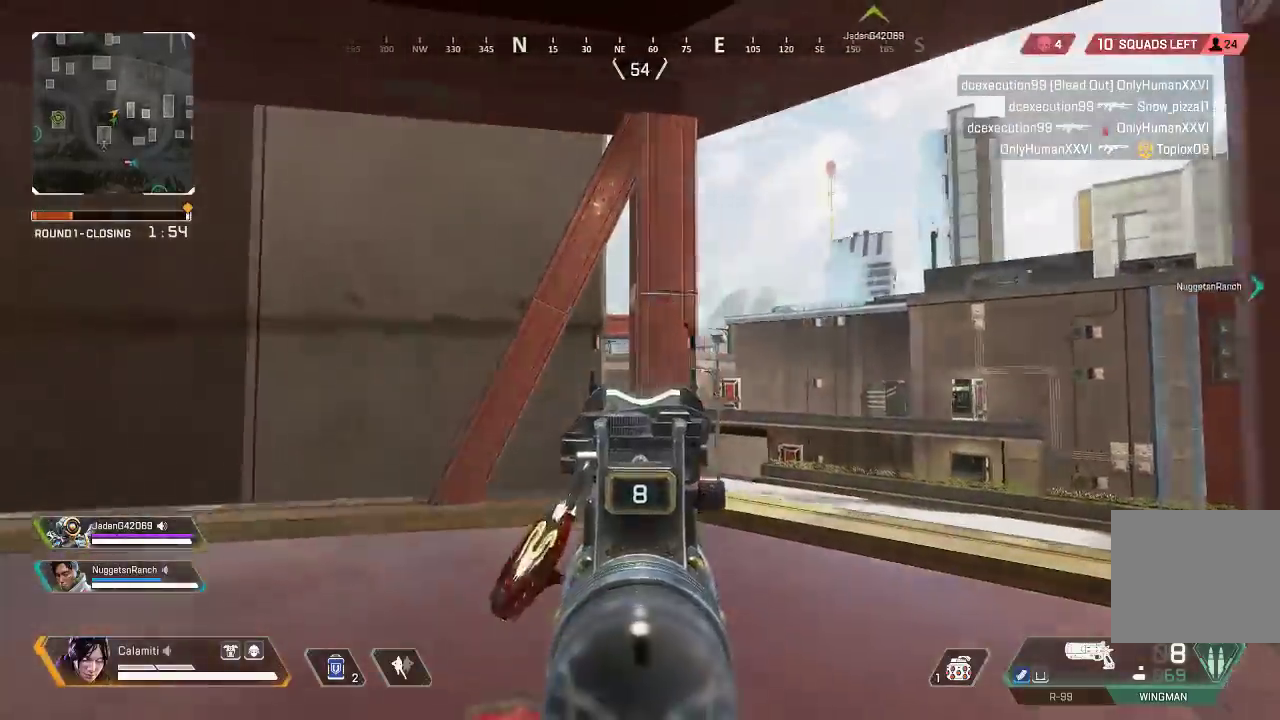
{"buttons": ["L2"], "left_stick": "right", "right_stick": "center", "events": [[50, "CIRCLE", "down"], [83, "CIRCLE", "up"], [117, "left_stick", "left"], [233, "right_stick", "right"], [283, "left_stick", "right"], [350, "right_stick", "center"]]}
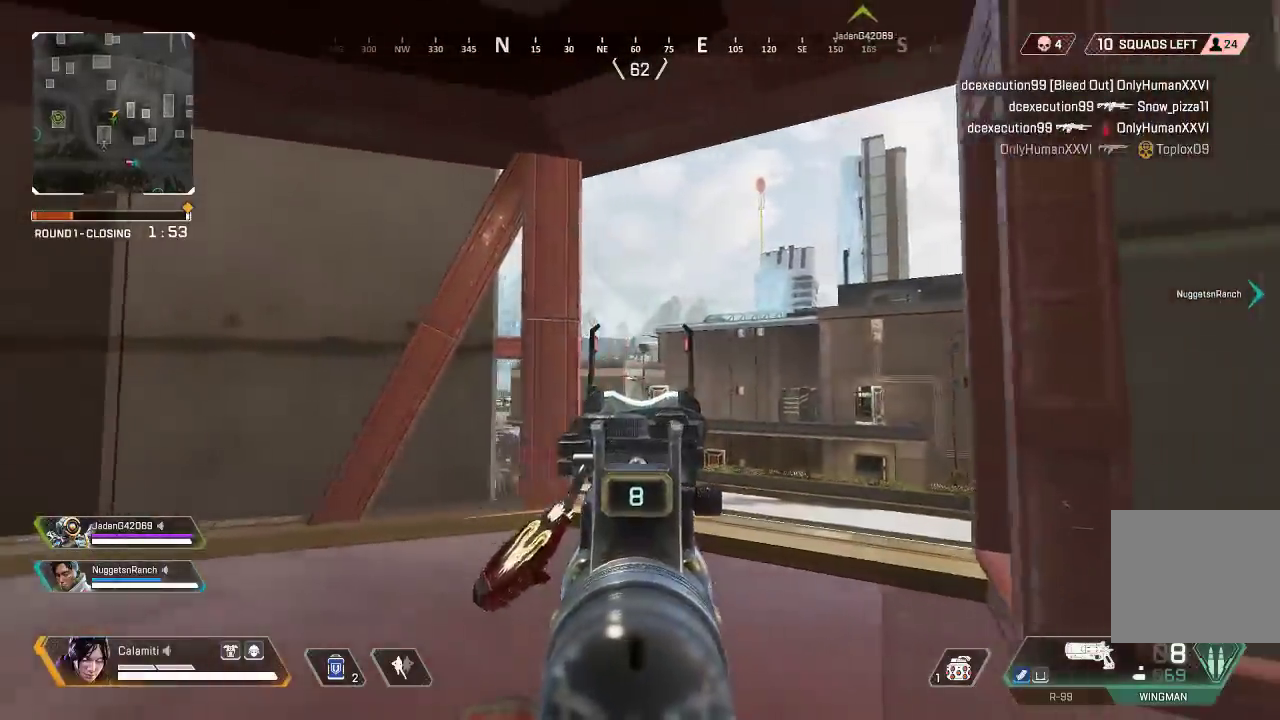
{"buttons": ["L2"], "left_stick": "center", "right_stick": "center", "events": [[317, "left_stick", "center"]]}
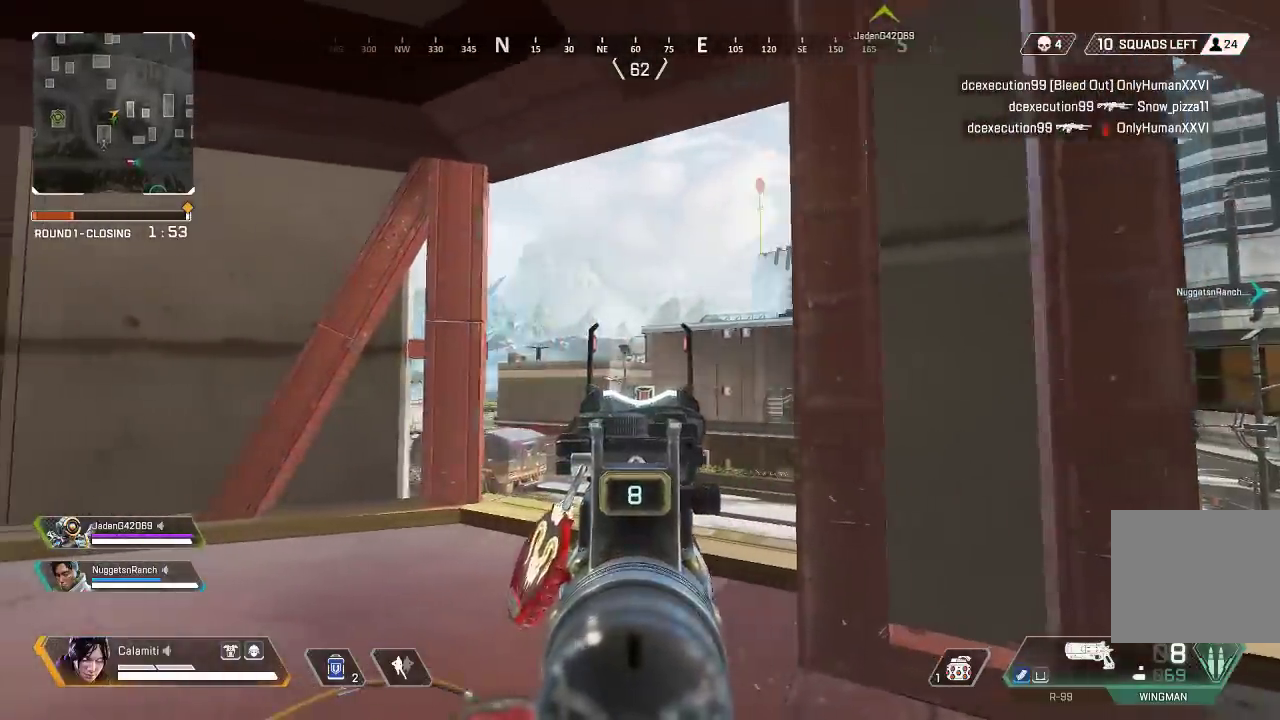
{"buttons": ["L2"], "left_stick": "center", "right_stick": "center", "events": [[150, "left_stick", "right"], [183, "R2", "down"], [233, "L1", "down"], [267, "R2", "up"], [333, "left_stick", "center"], [367, "L1", "up"]]}
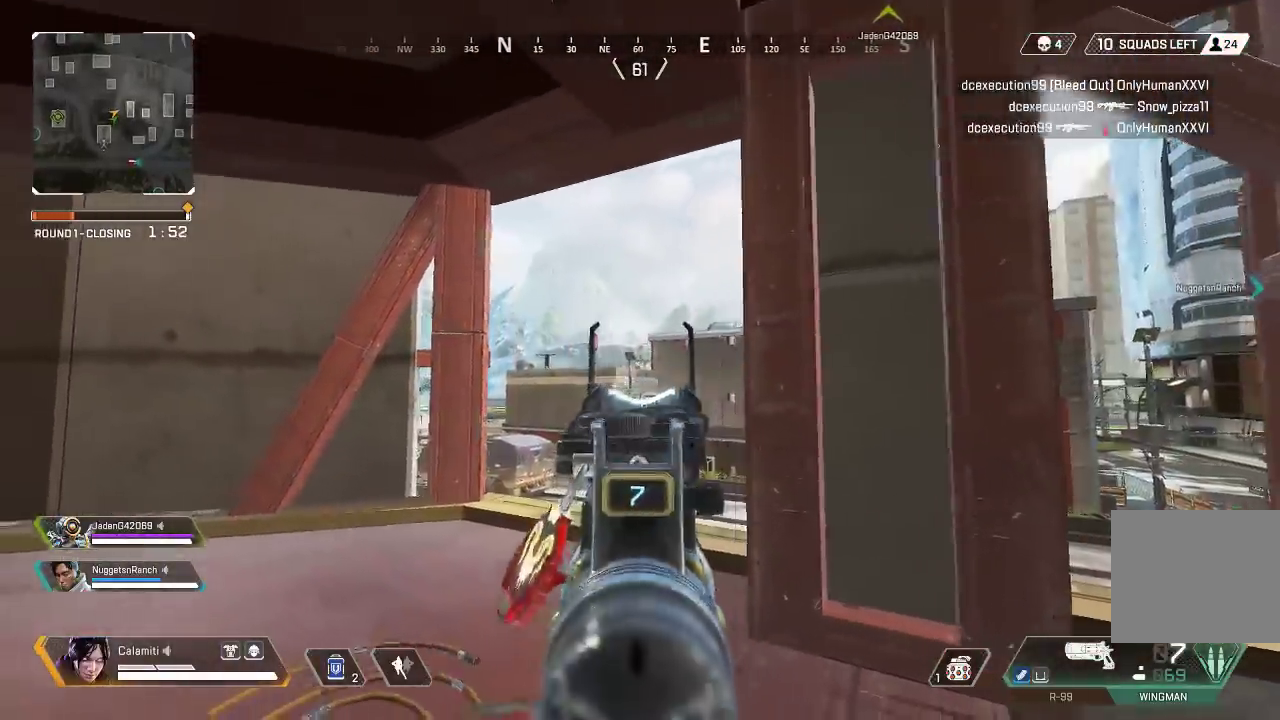
{"buttons": ["L2", "R2"], "left_stick": "right", "right_stick": "center", "events": [[33, "left_stick", "right"], [67, "R2", "down"], [167, "R2", "up"], [200, "left_stick", "left"], [433, "R2", "down"], [467, "left_stick", "right"]]}
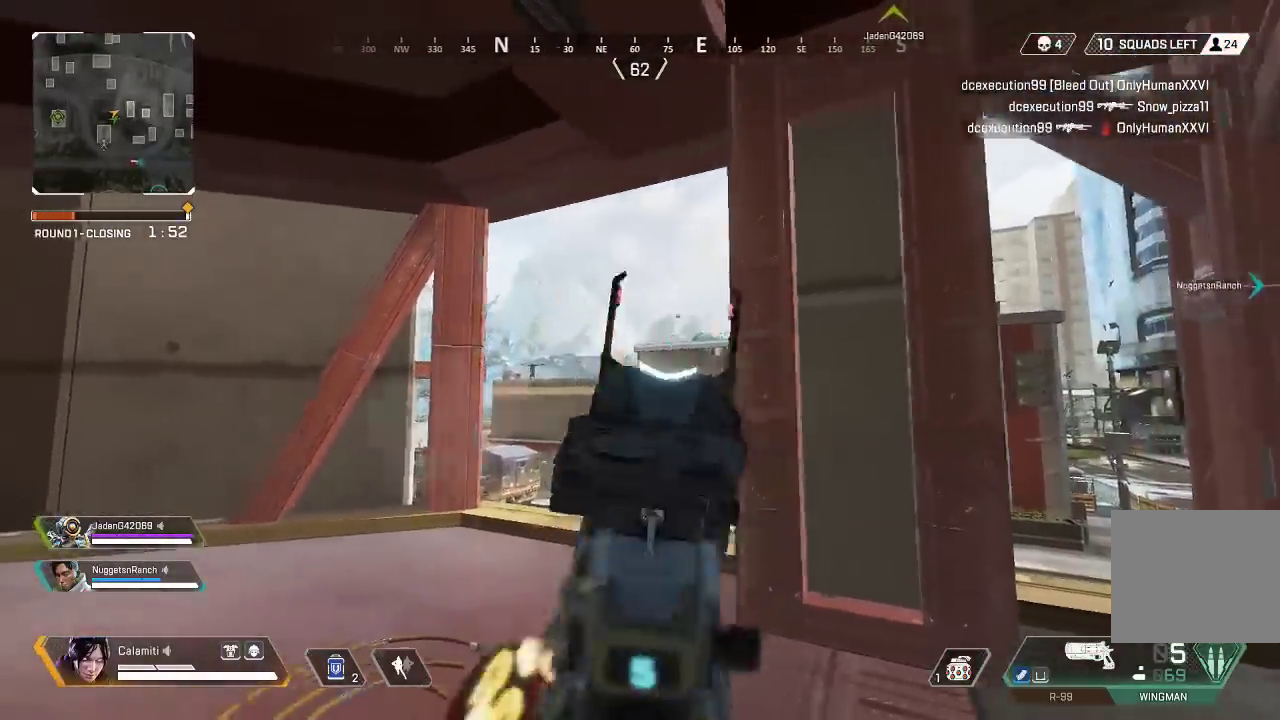
{"buttons": ["L2"], "left_stick": "right", "right_stick": "center", "events": [[50, "R2", "up"], [83, "left_stick", "up-left"], [250, "left_stick", "center"], [317, "left_stick", "right"]]}
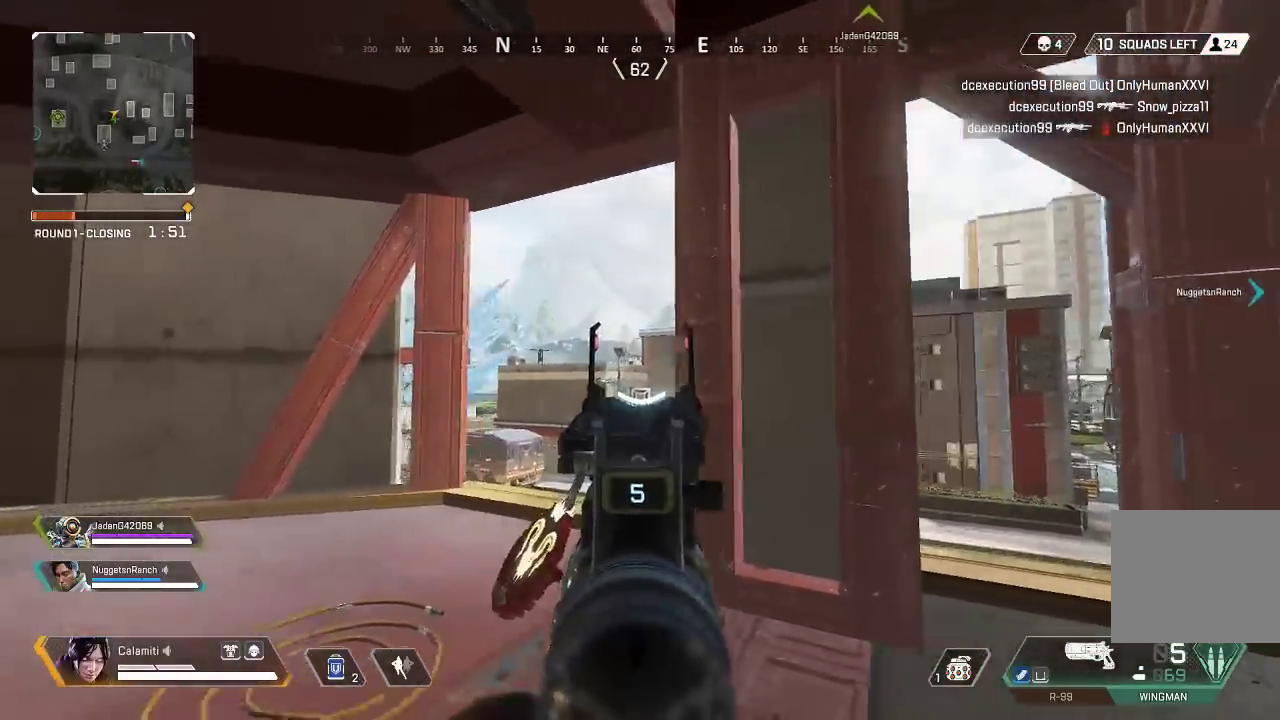
{"buttons": ["L3"], "left_stick": "up-right", "right_stick": "center", "events": [[217, "L2", "up"], [217, "left_stick", "up-right"], [250, "right_stick", "right"], [267, "SQUARE", "down"], [283, "L3", "down"], [333, "SQUARE", "up"], [367, "right_stick", "center"]]}
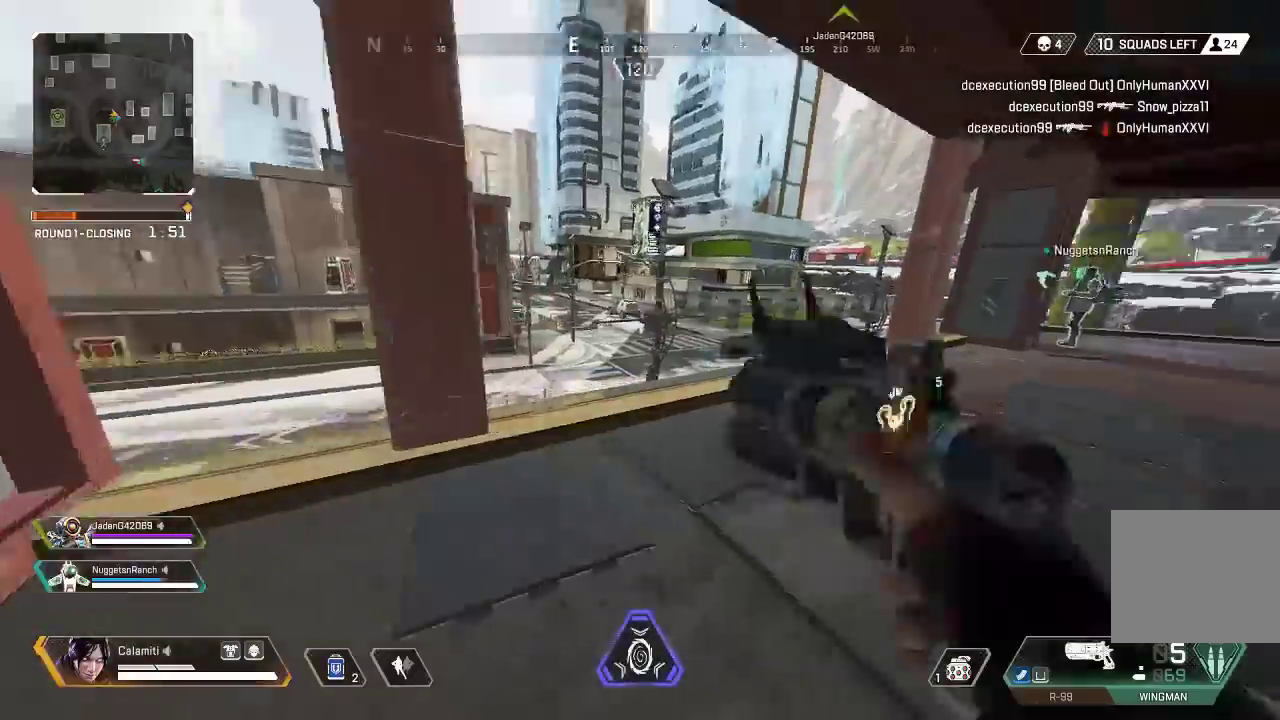
{"buttons": [], "left_stick": "up", "right_stick": "center", "events": [[117, "L3", "up"], [117, "left_stick", "up"]]}
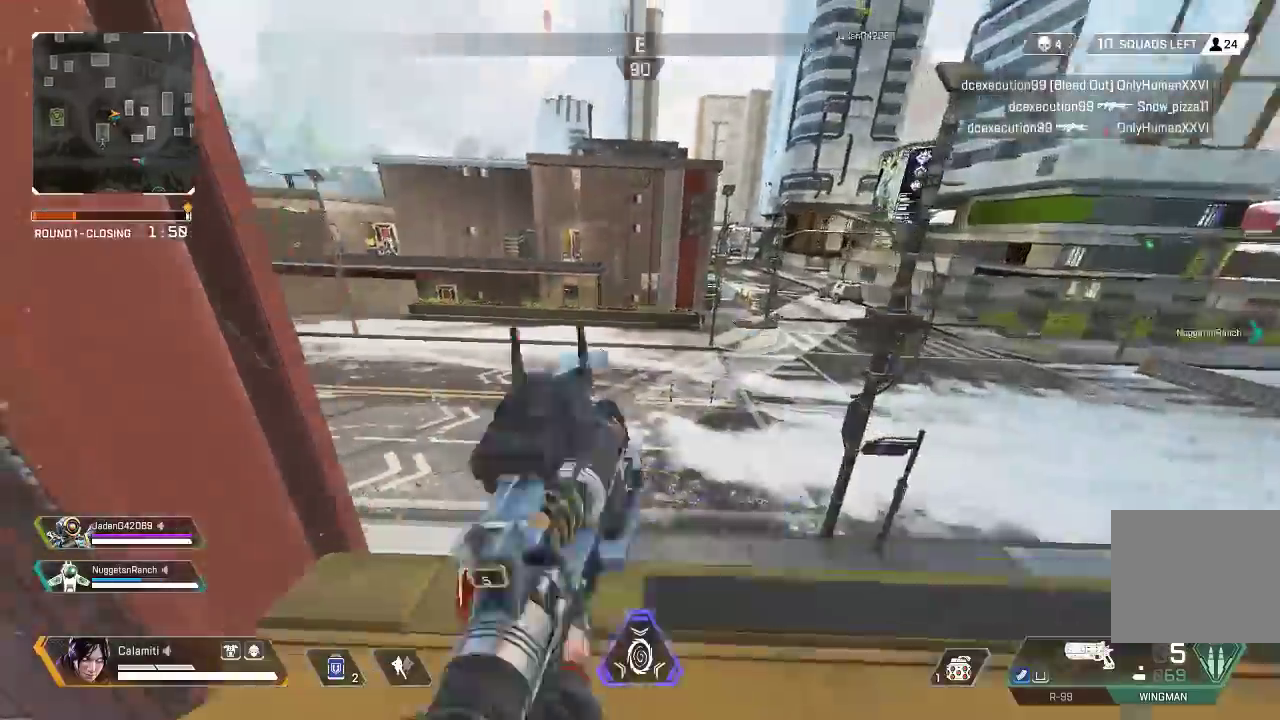
{"buttons": [], "left_stick": "up", "right_stick": "center", "events": [[17, "CIRCLE", "down"], [367, "CIRCLE", "up"], [383, "CIRCLE", "down"], [400, "CIRCLE", "up"]]}
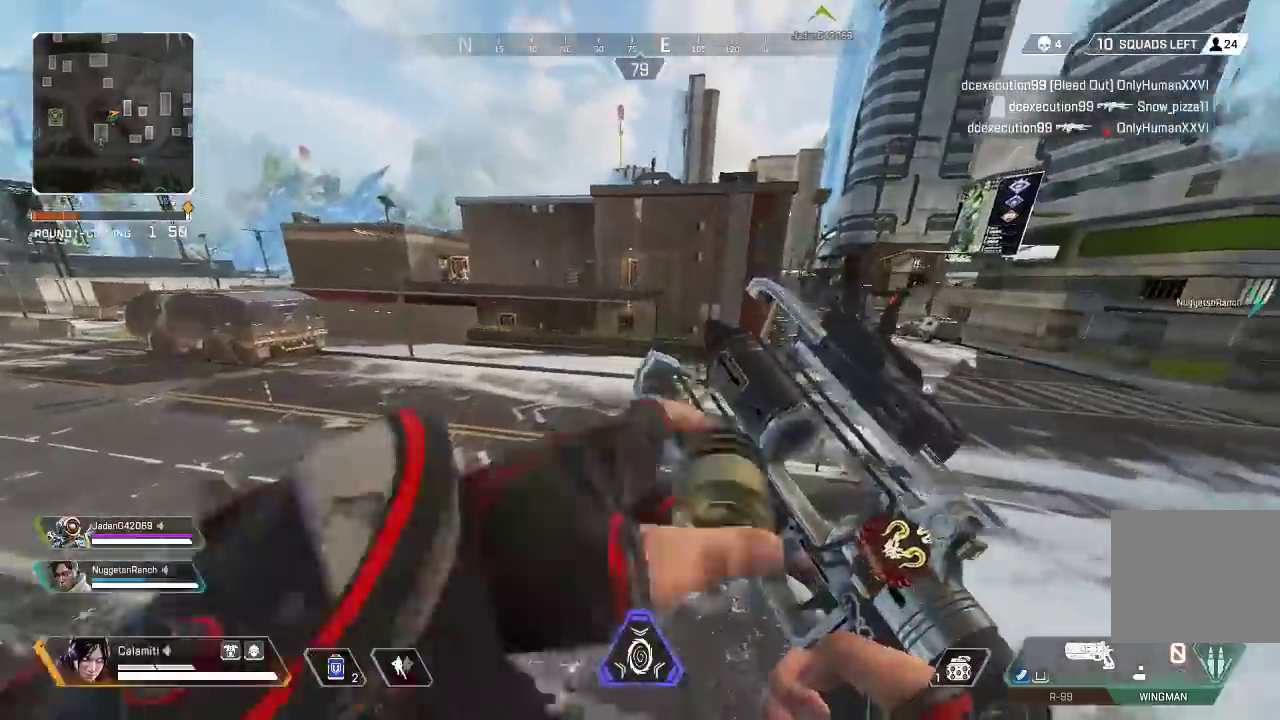
{"buttons": ["CROSS"], "left_stick": "up", "right_stick": "up-left", "events": [[483, "right_stick", "up-left"], [500, "CROSS", "down"]]}
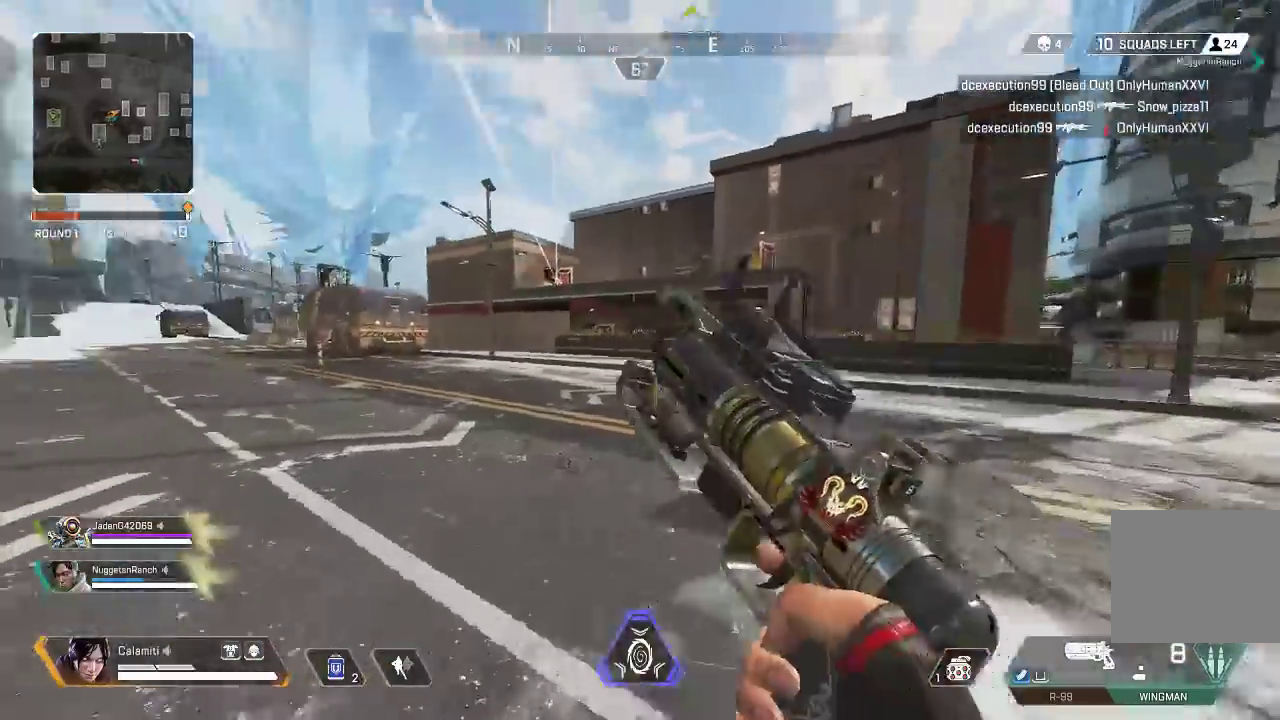
{"buttons": ["L2", "R2"], "left_stick": "left", "right_stick": "center", "events": [[50, "right_stick", "center"], [133, "CROSS", "up"], [200, "left_stick", "up-left"], [217, "L2", "down"], [367, "left_stick", "left"], [433, "R2", "down"]]}
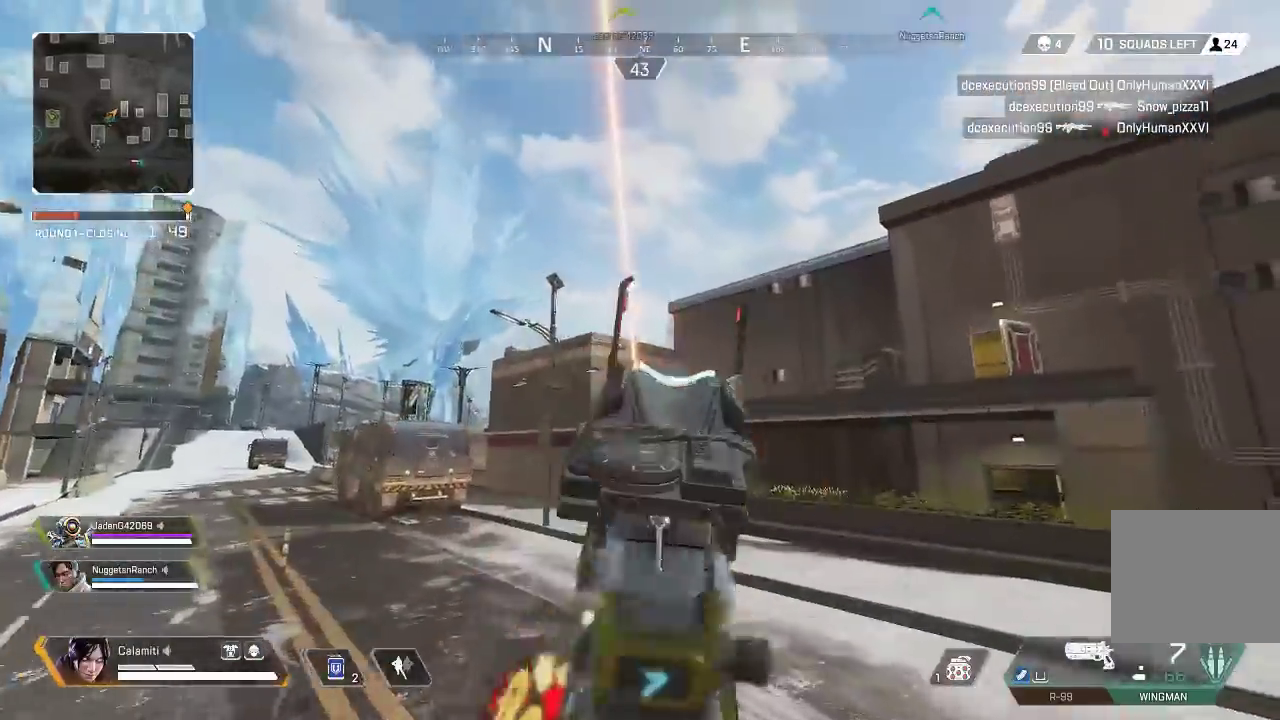
{"buttons": ["L2"], "left_stick": "left", "right_stick": "center", "events": [[50, "R2", "up"], [267, "right_stick", "up"], [317, "R2", "down"], [383, "right_stick", "center"], [433, "R2", "up"]]}
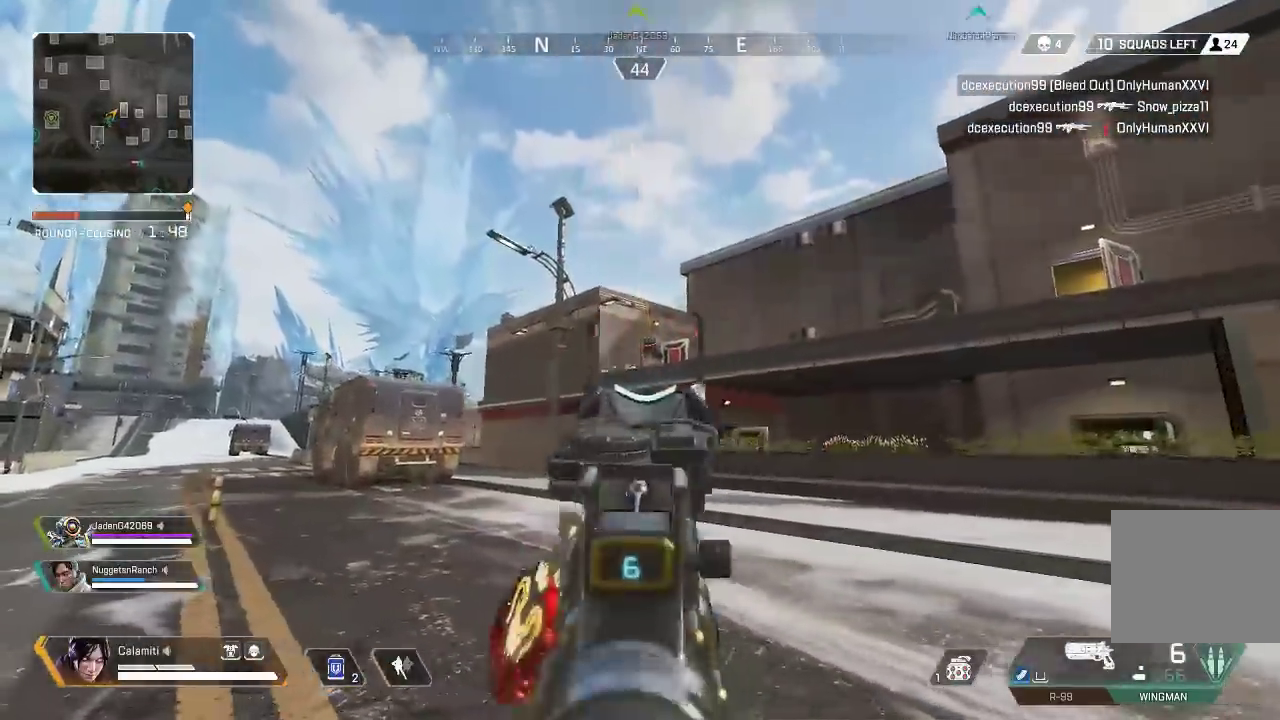
{"buttons": ["L2"], "left_stick": "left", "right_stick": "center", "events": [[67, "left_stick", "center"], [117, "left_stick", "right"], [167, "right_stick", "left"], [217, "CIRCLE", "down"], [217, "R2", "down"], [267, "right_stick", "center"], [300, "CIRCLE", "up"], [317, "R2", "up"], [450, "left_stick", "left"]]}
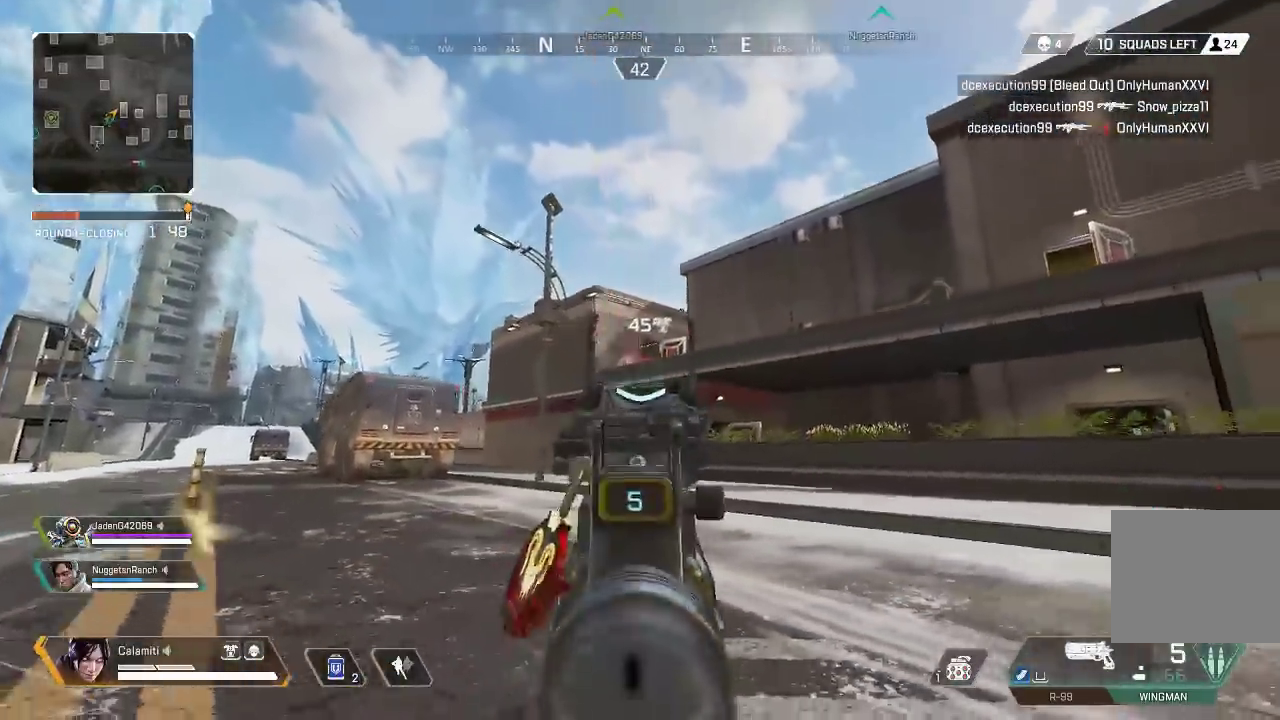
{"buttons": ["L2"], "left_stick": "up", "right_stick": "center", "events": [[67, "CROSS", "down"], [133, "R2", "down"], [150, "CROSS", "up"], [267, "R2", "up"], [367, "left_stick", "up"]]}
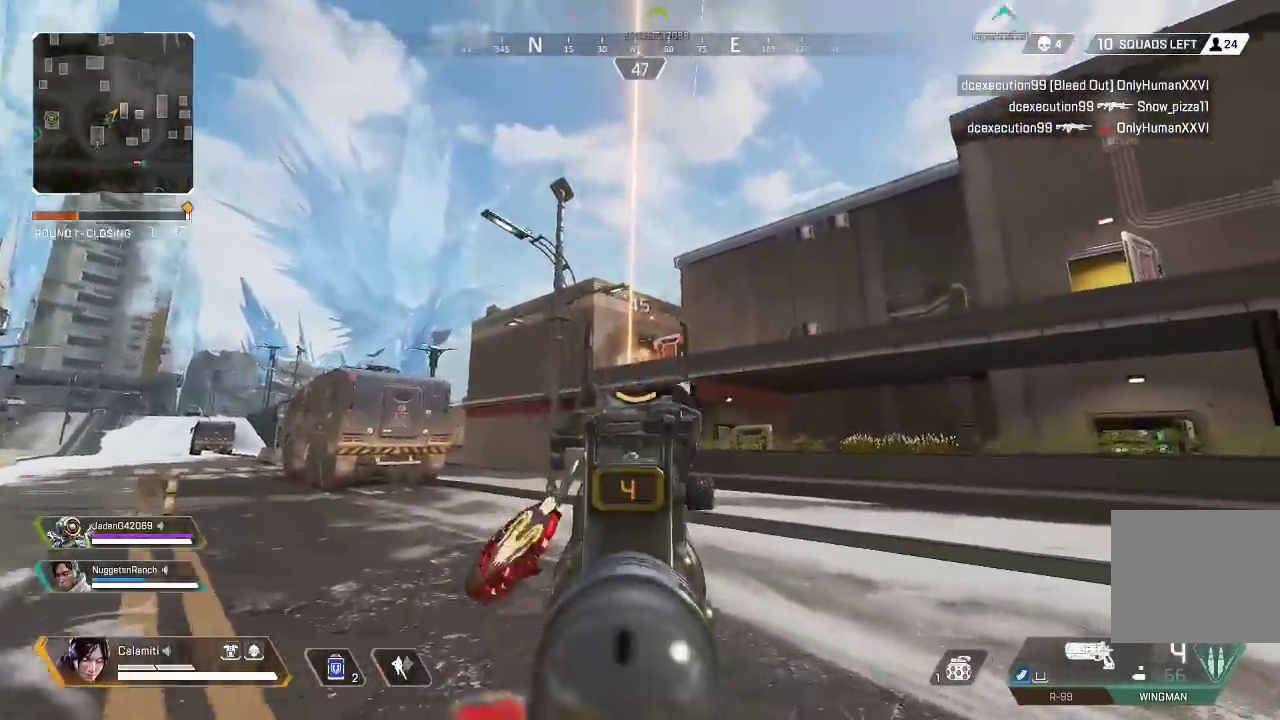
{"buttons": [], "left_stick": "up", "right_stick": "center", "events": [[17, "L2", "up"], [17, "SQUARE", "down"], [33, "L3", "down"], [83, "SQUARE", "up"], [217, "L3", "up"]]}
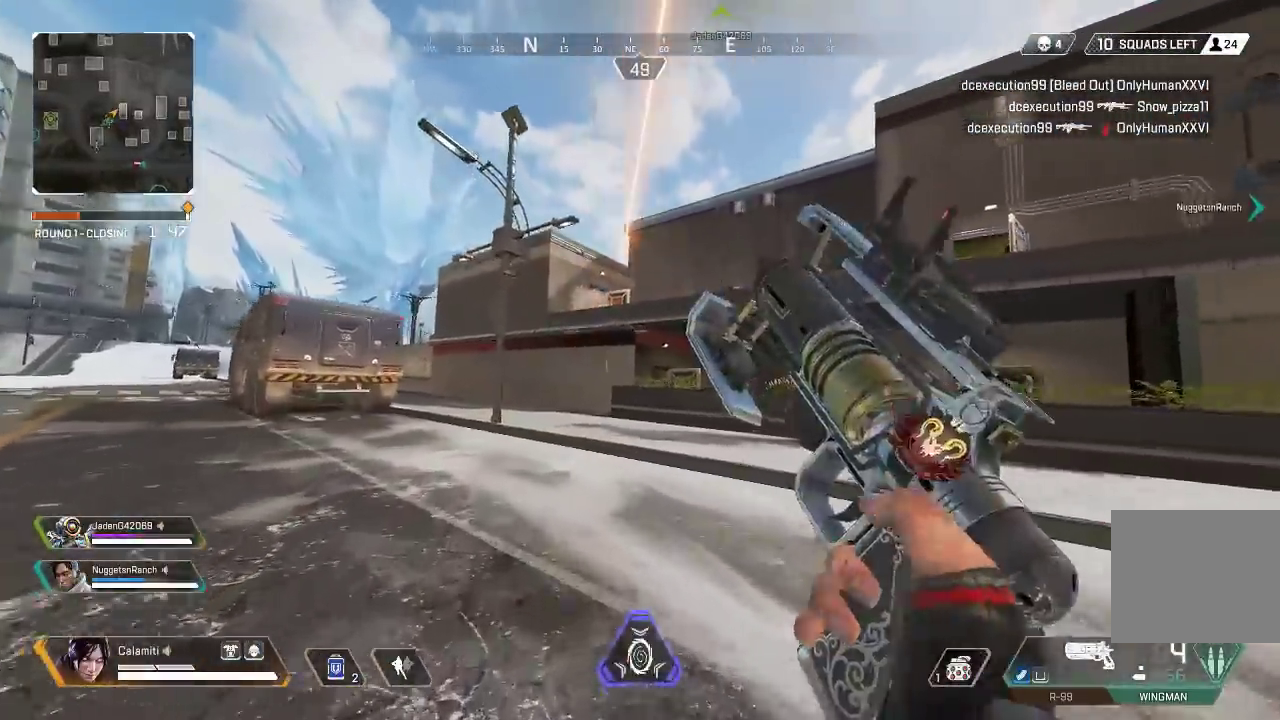
{"buttons": [], "left_stick": "up", "right_stick": "center", "events": []}
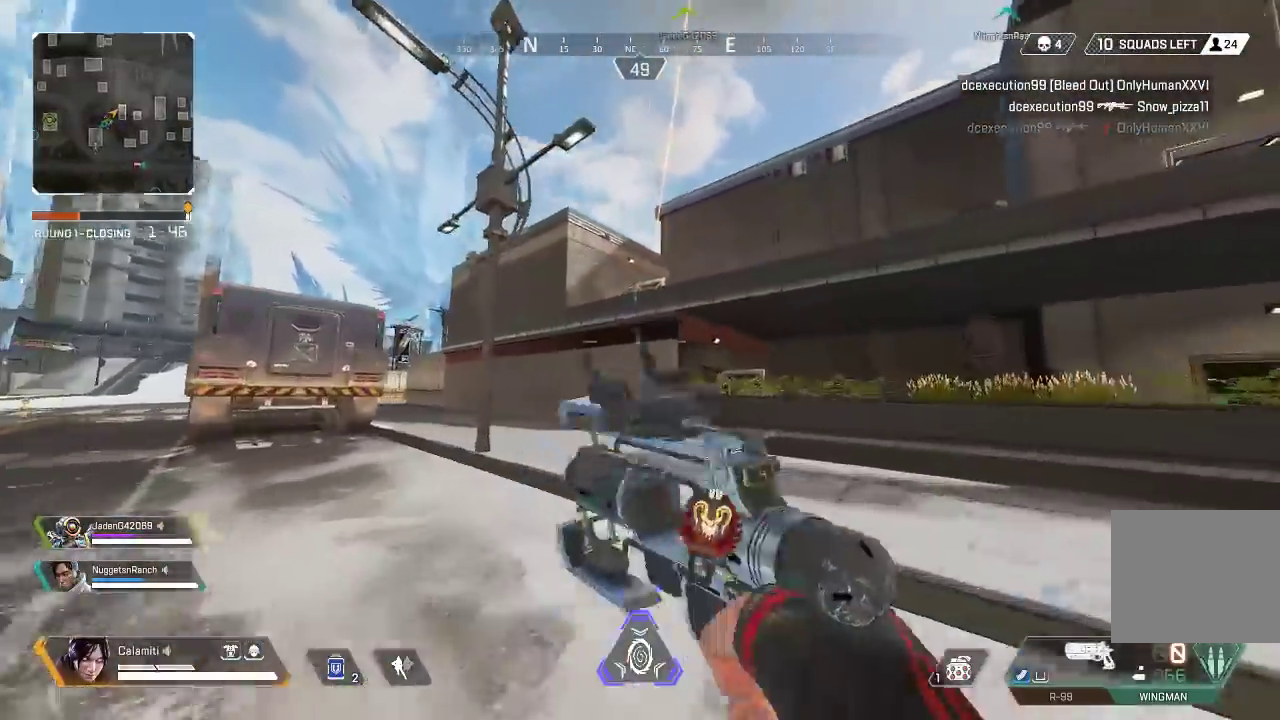
{"buttons": ["L3"], "left_stick": "up", "right_stick": "center", "events": [[67, "CIRCLE", "down"], [267, "CIRCLE", "up"], [417, "L3", "down"]]}